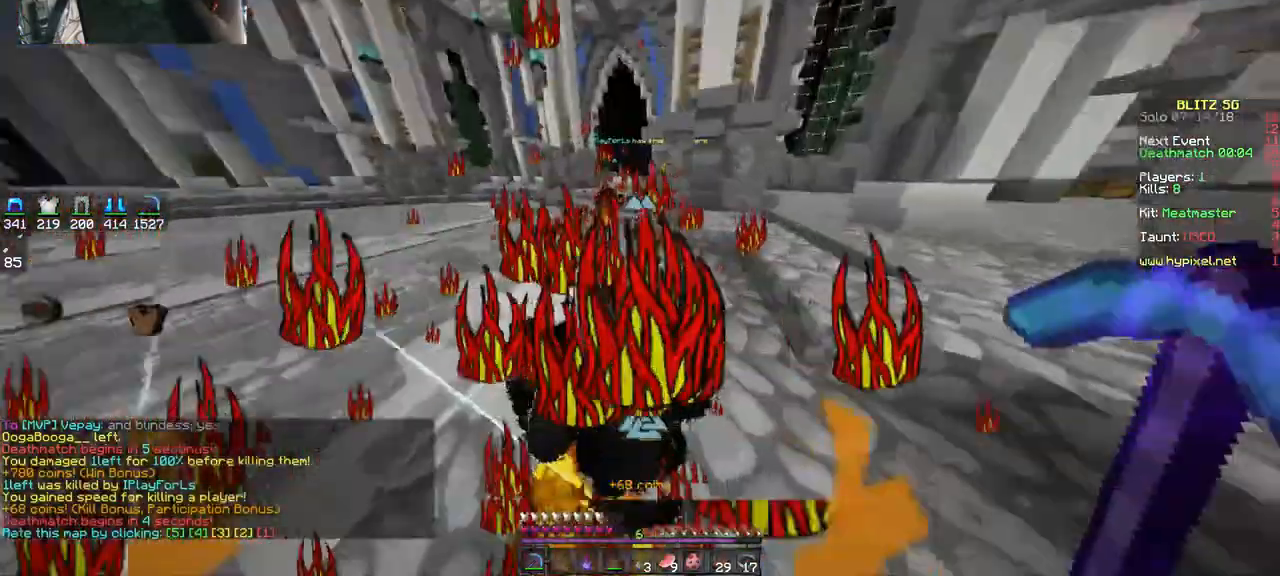
Gameplay with keyboard and mouse; each line is a JSON object with the keys and mouse buttons held at the frame after it. "events" lists presses ("down") and releases ("up") of "a", "d", "s", "space", "w", "mouse_left" and "mouse_right" between this image and that frame as [ms after this image, input, new state], when the widget could be followed in between. "mouse_left", "mouse_right" = the "left", "right" buttons of the "mouse" list. No other keys are recorded. Fast repeated clicks can show as one long hold. Mouse movement is not recorded.
{"keys": ["space"], "mouse": [], "events": [[33, "a", "down"], [33, "w", "down"], [267, "a", "up"], [367, "space", "down"], [467, "w", "up"]]}
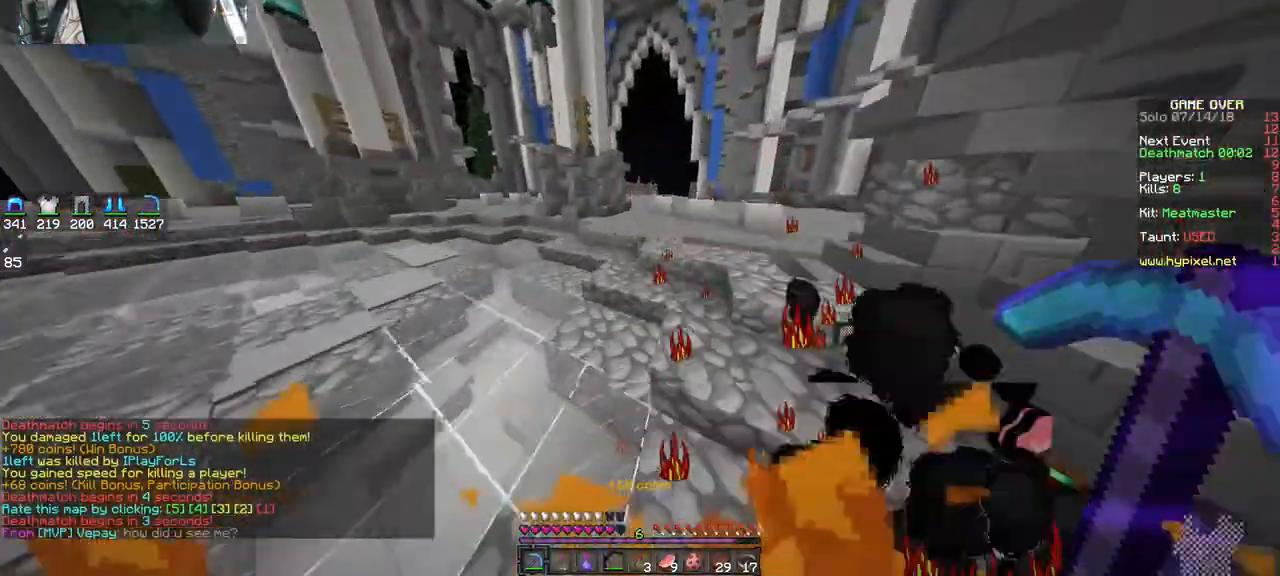
{"keys": [], "mouse": [], "events": [[67, "space", "up"]]}
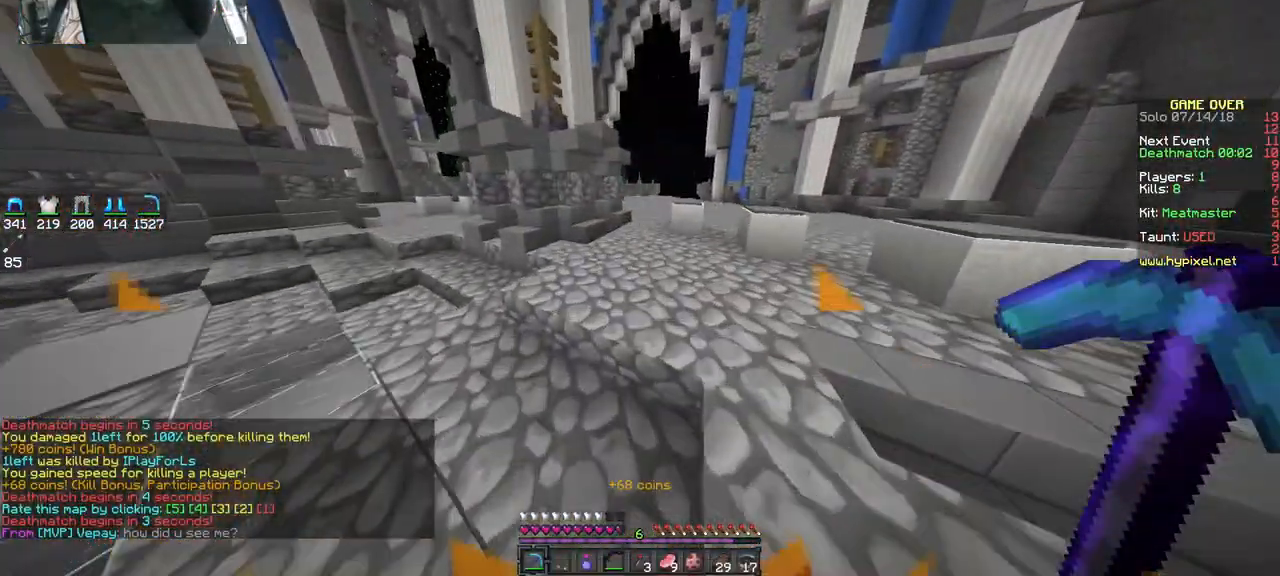
{"keys": ["d", "w"], "mouse": [], "events": [[133, "w", "down"], [467, "d", "down"]]}
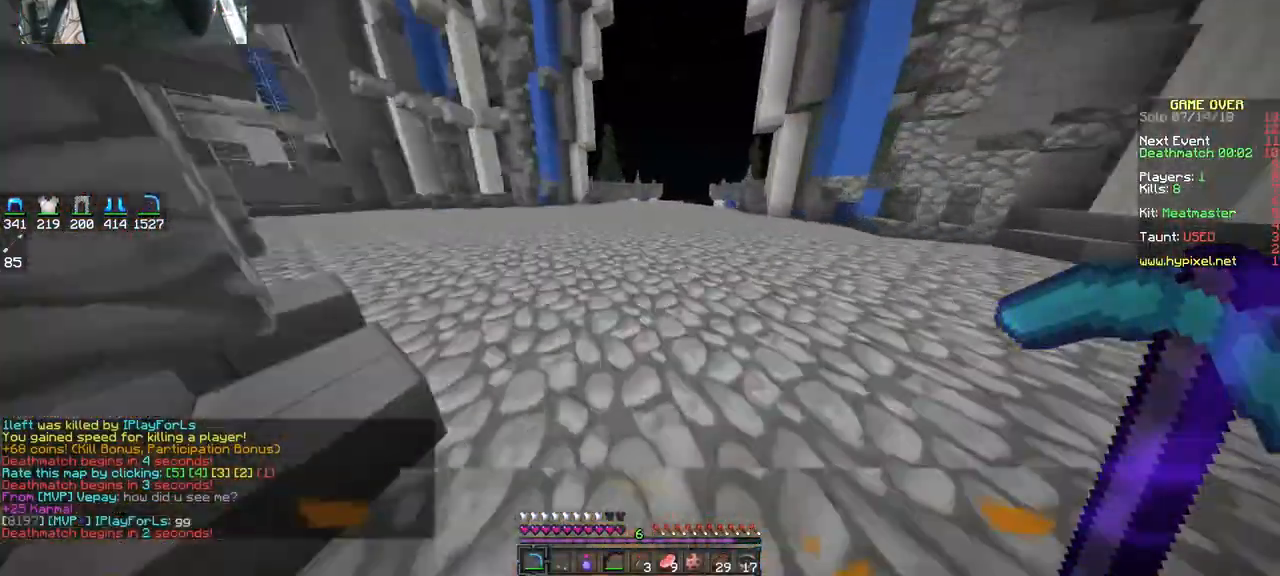
{"keys": ["w"], "mouse": [], "events": [[133, "d", "up"]]}
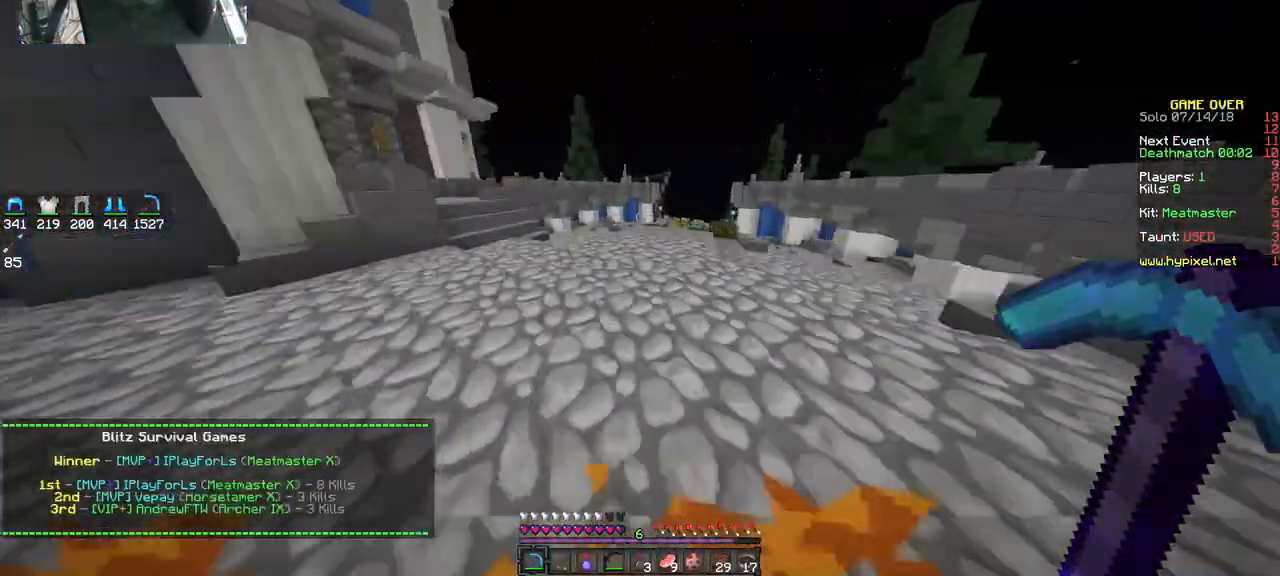
{"keys": ["w"], "mouse": [], "events": []}
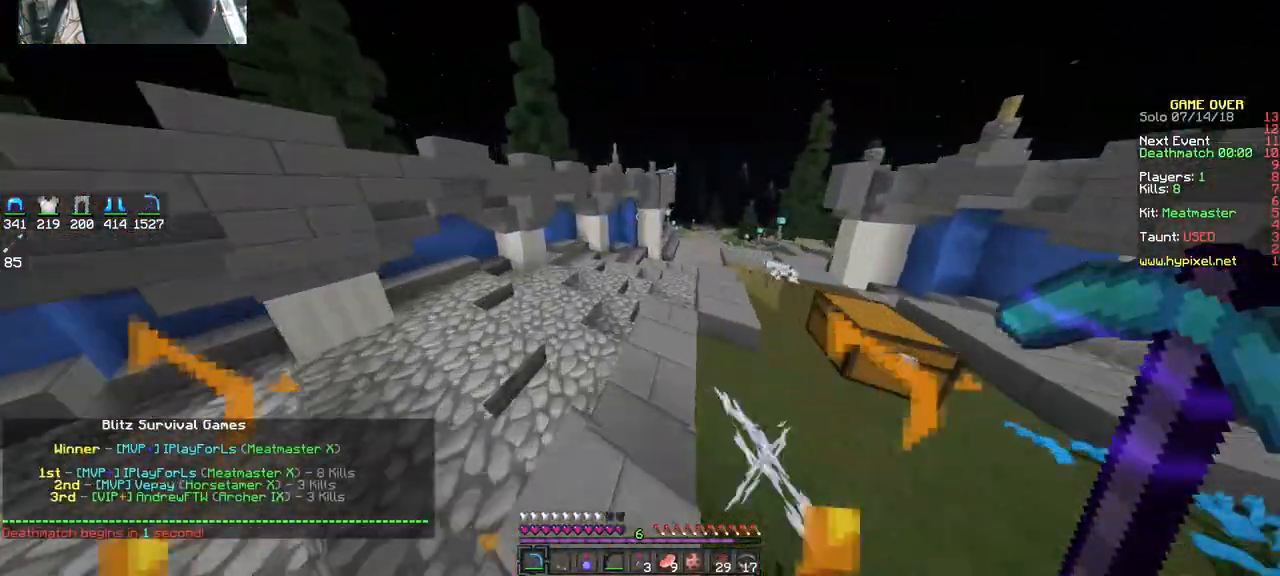
{"keys": ["space", "w"], "mouse": [], "events": [[67, "d", "down"], [333, "space", "down"], [467, "d", "up"]]}
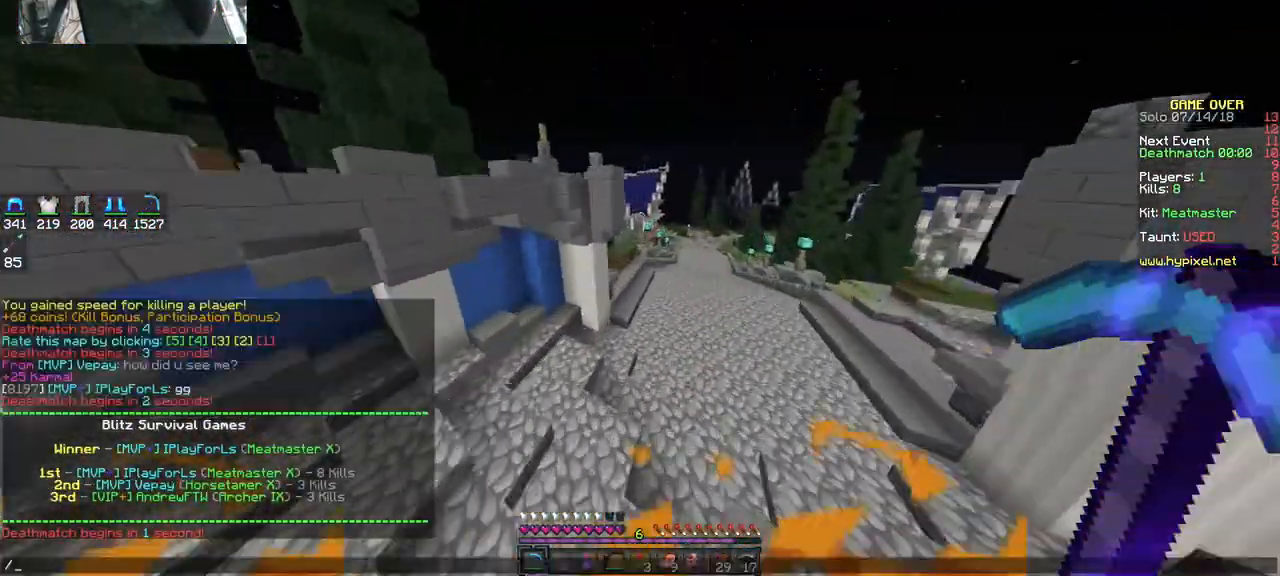
{"keys": [], "mouse": [], "events": [[33, "space", "up"], [33, "w", "up"]]}
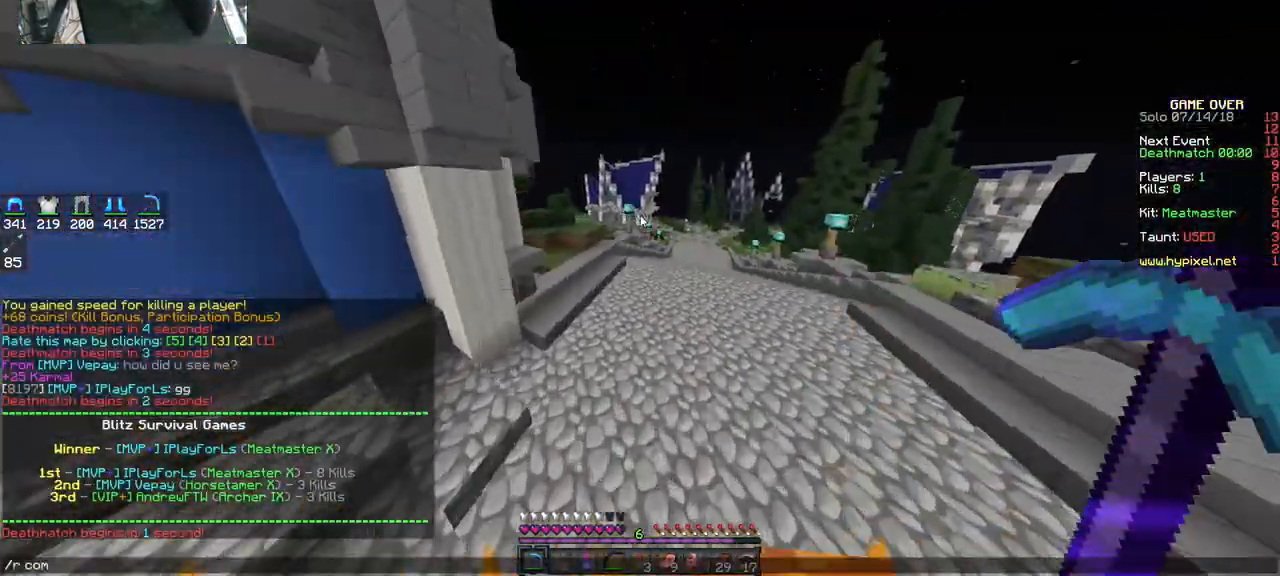
{"keys": [], "mouse": [], "events": []}
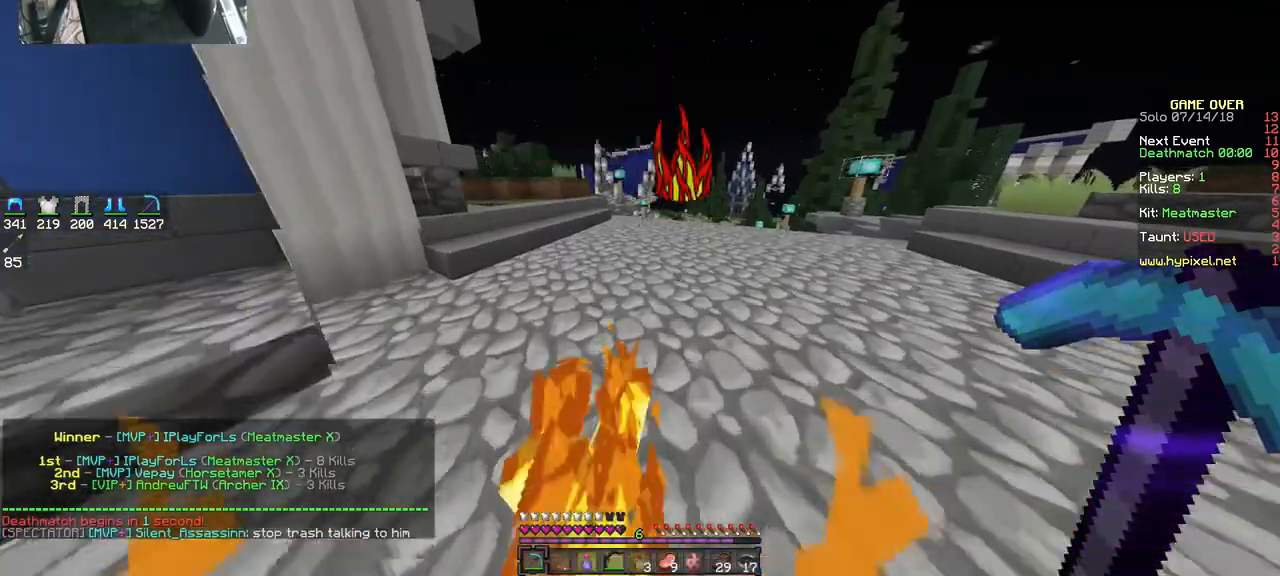
{"keys": ["w"], "mouse": [], "events": [[33, "w", "down"]]}
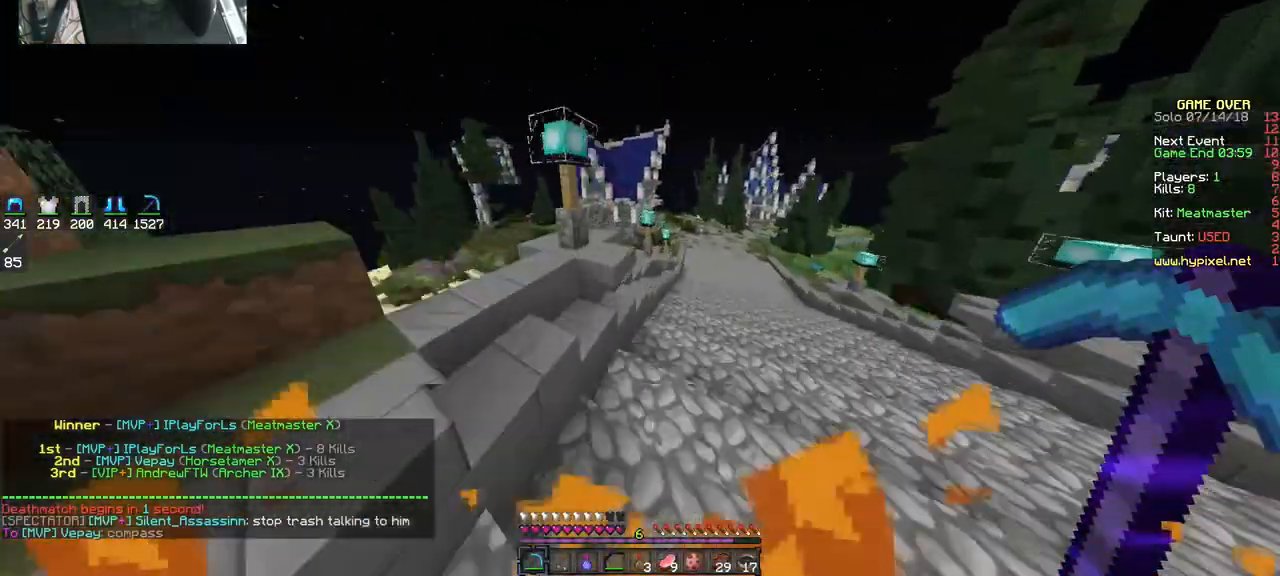
{"keys": ["d", "w"], "mouse": [], "events": [[133, "d", "down"]]}
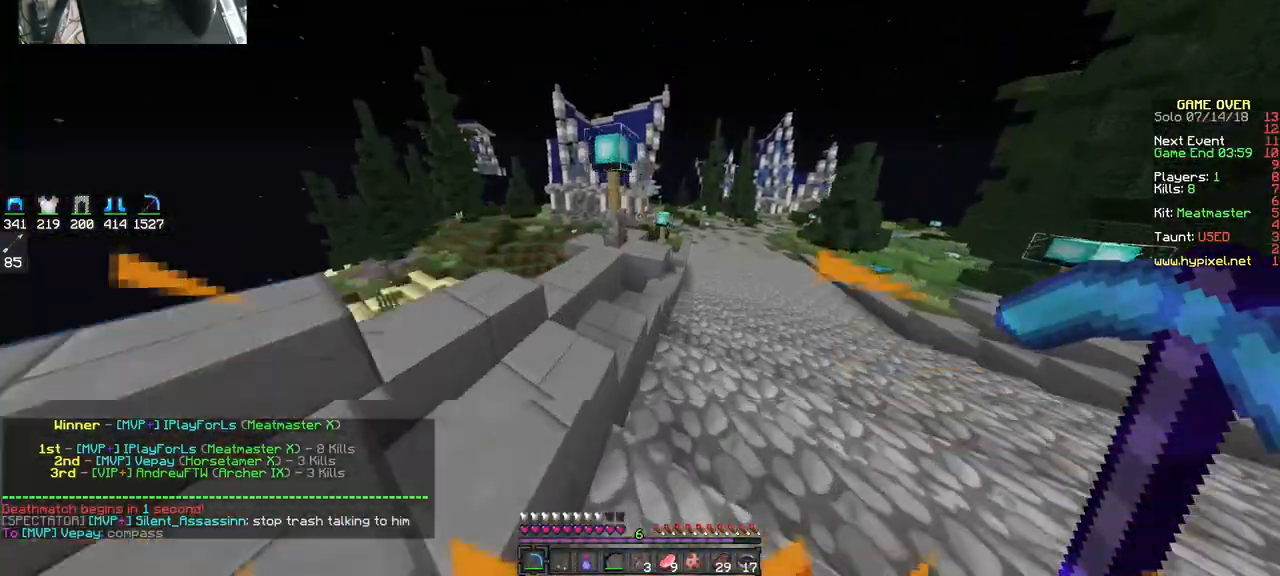
{"keys": ["d", "w"], "mouse": [], "events": []}
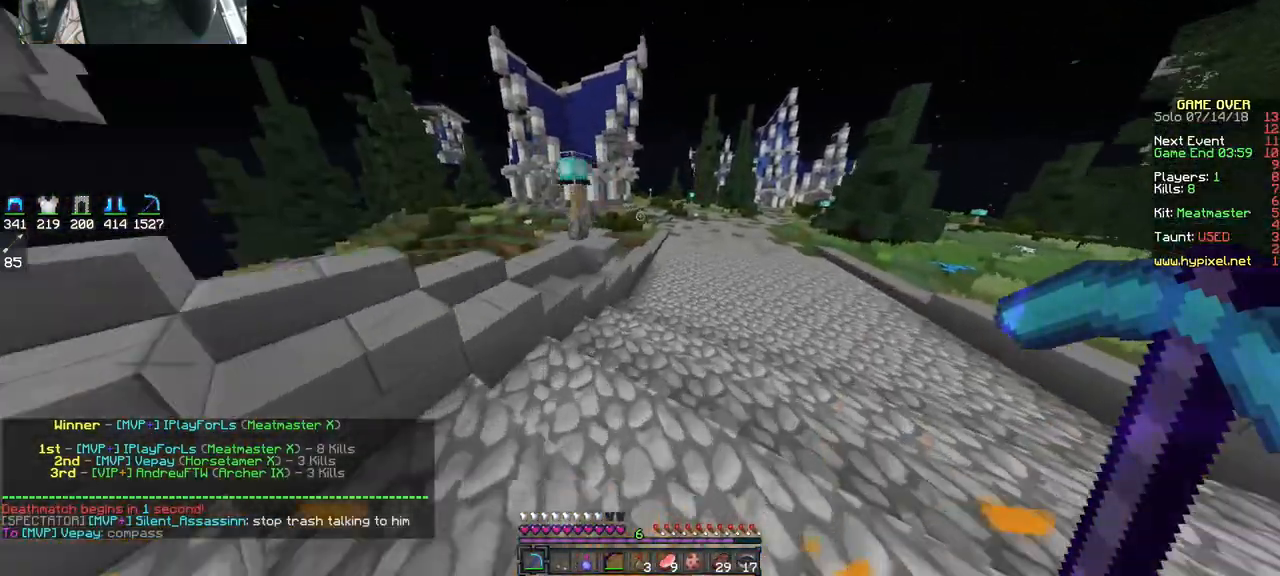
{"keys": ["d", "w"], "mouse": [], "events": []}
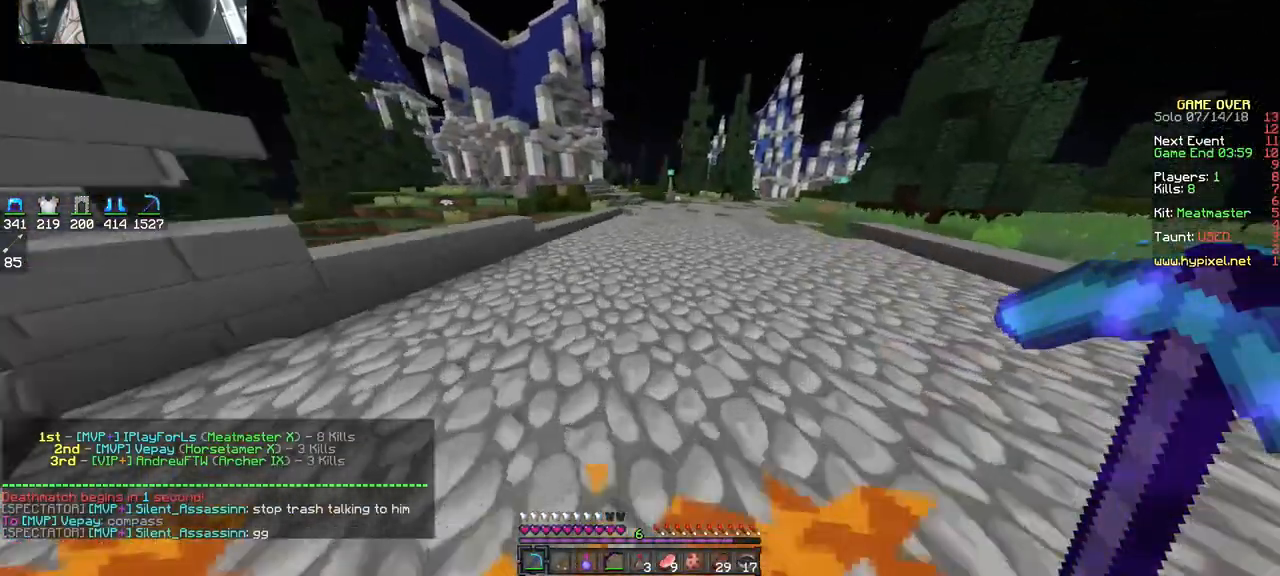
{"keys": ["w"], "mouse": [], "events": [[133, "d", "up"]]}
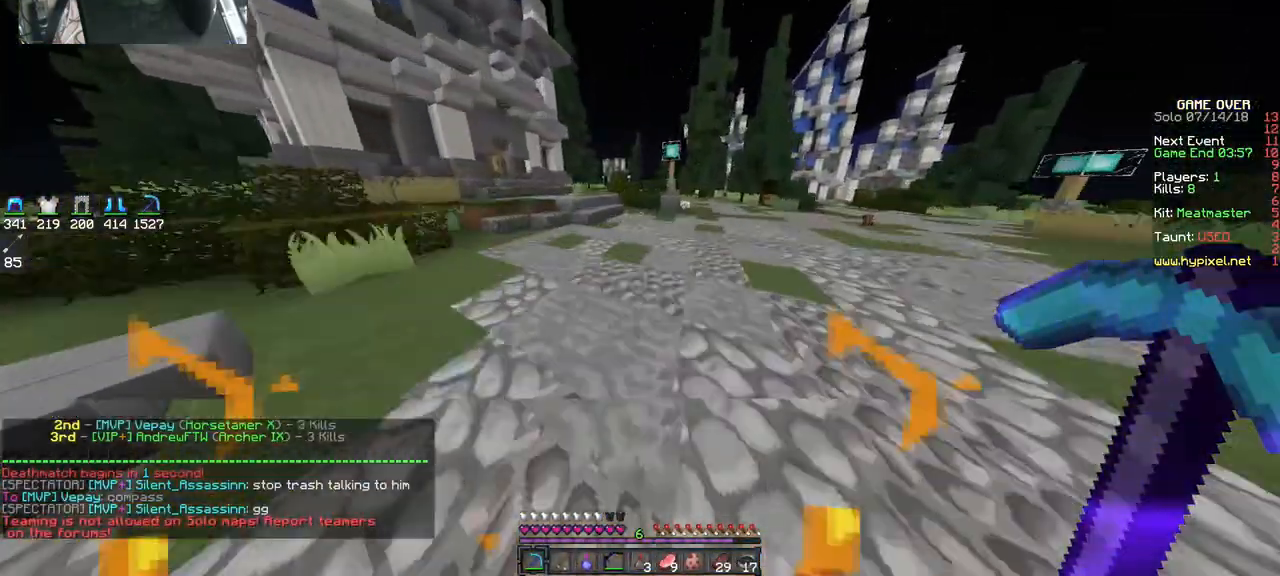
{"keys": ["a", "w"], "mouse": [], "events": [[267, "a", "down"]]}
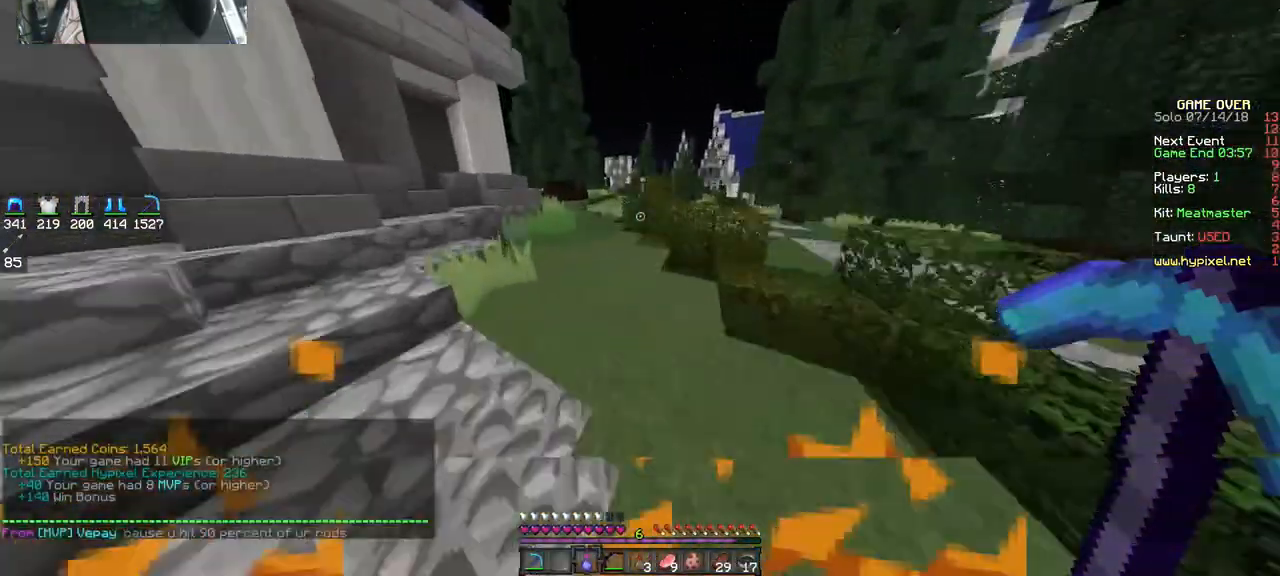
{"keys": ["w"], "mouse": [], "events": [[133, "a", "up"]]}
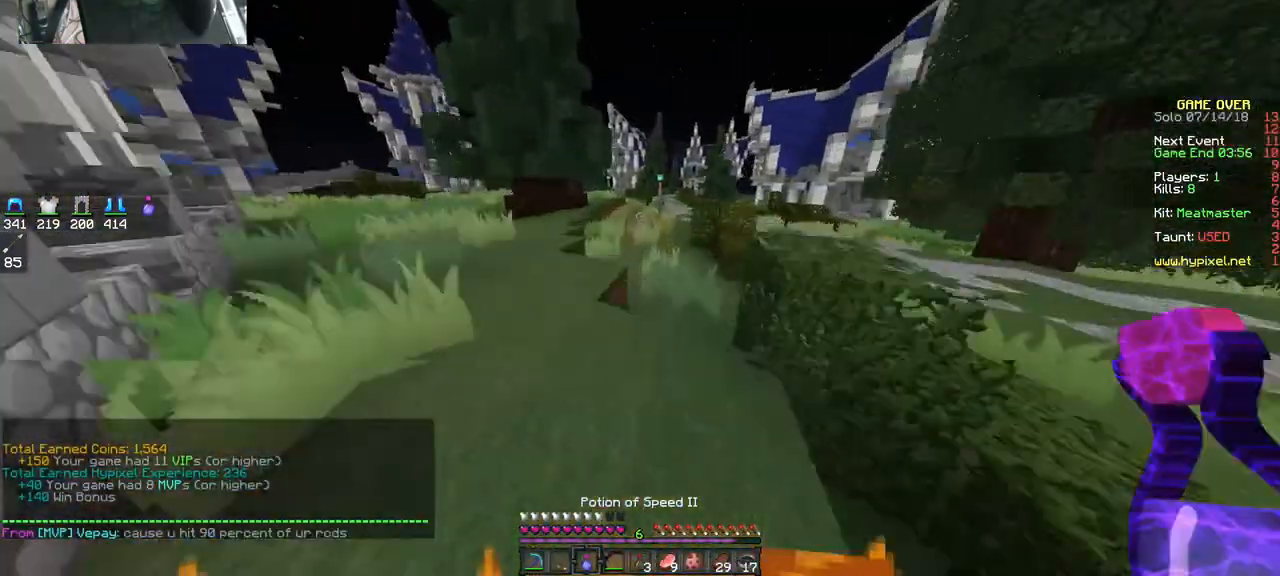
{"keys": ["w"], "mouse": [], "events": []}
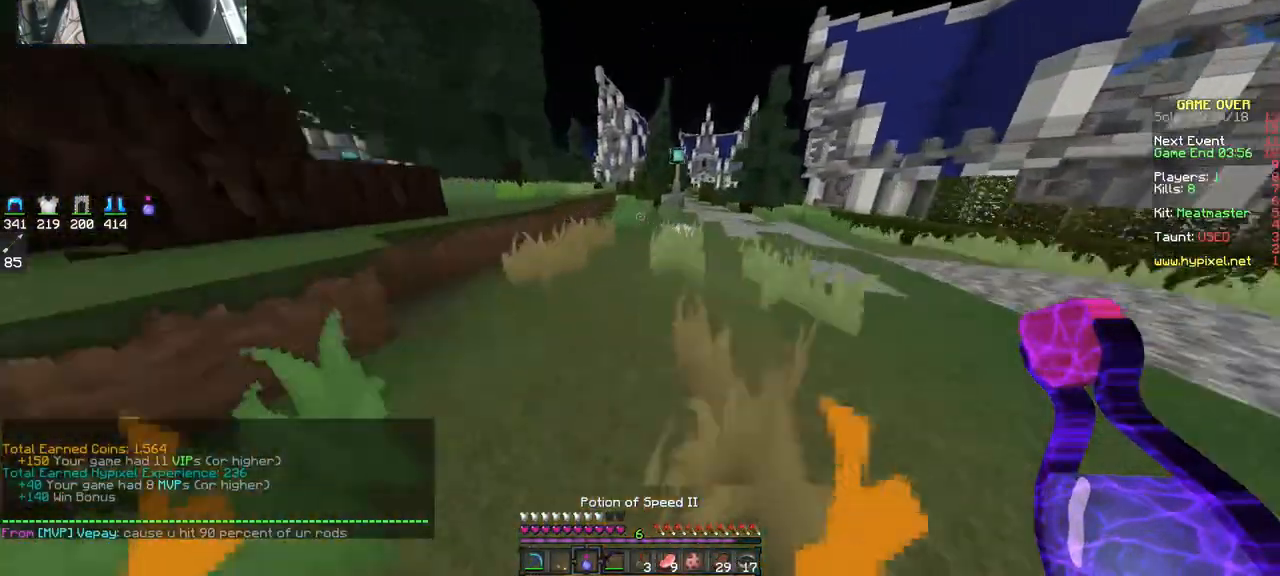
{"keys": ["a", "w"], "mouse": [], "events": [[133, "a", "down"], [167, "space", "down"], [433, "space", "up"]]}
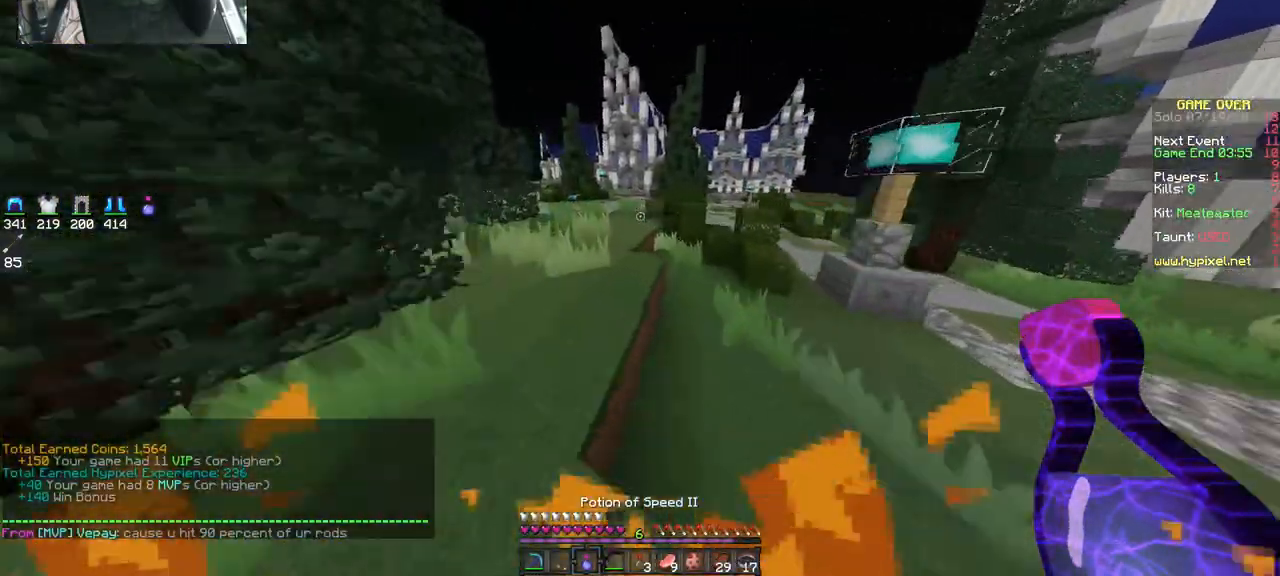
{"keys": ["a", "w"], "mouse": [], "events": []}
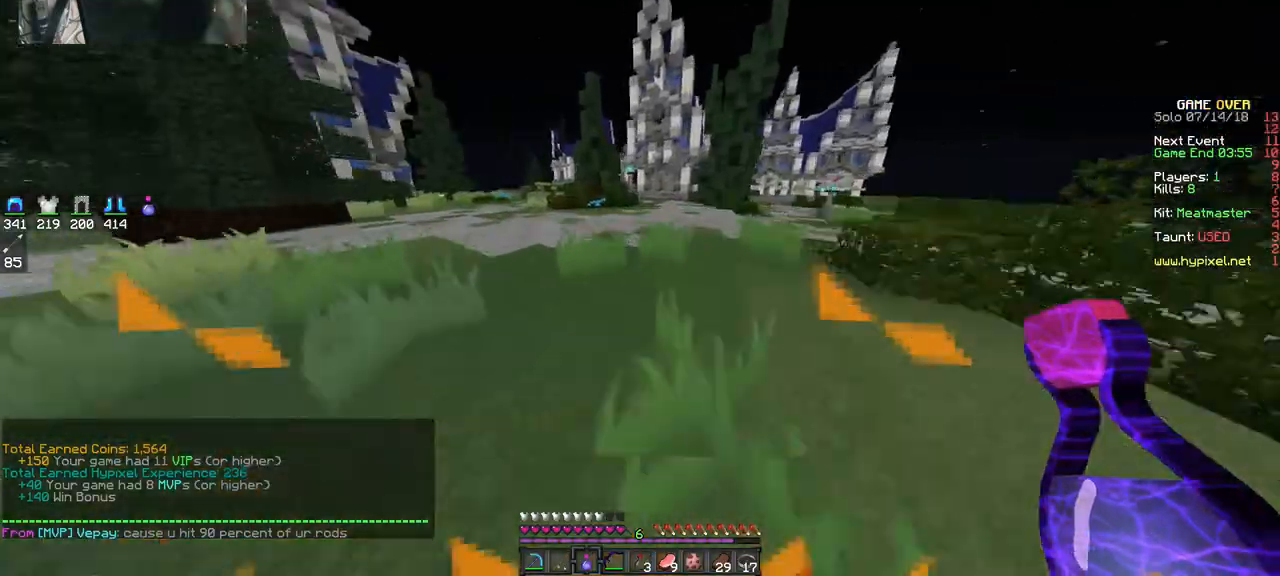
{"keys": ["w"], "mouse": [], "events": [[267, "a", "up"]]}
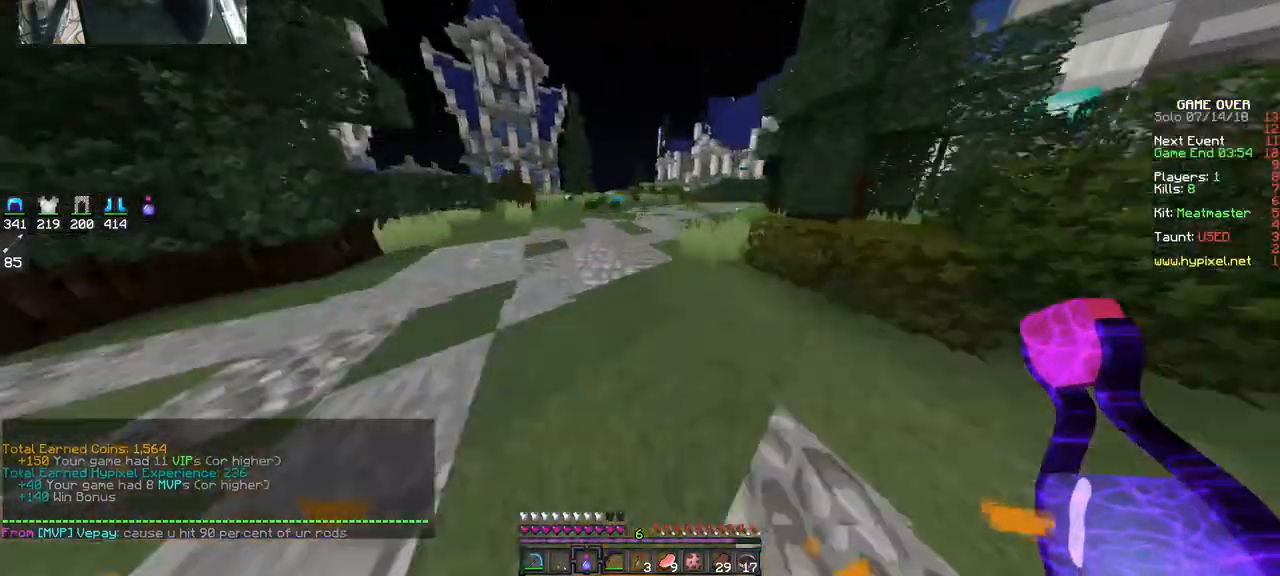
{"keys": [], "mouse": [], "events": [[133, "space", "down"], [433, "space", "up"], [433, "w", "up"]]}
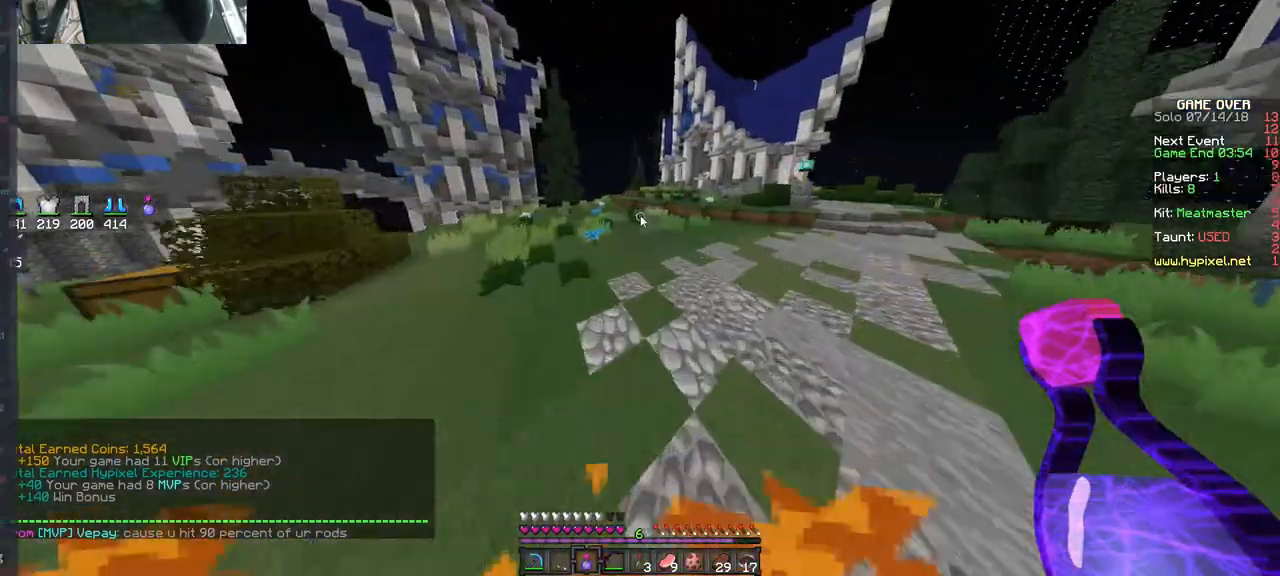
{"keys": [], "mouse": [], "events": []}
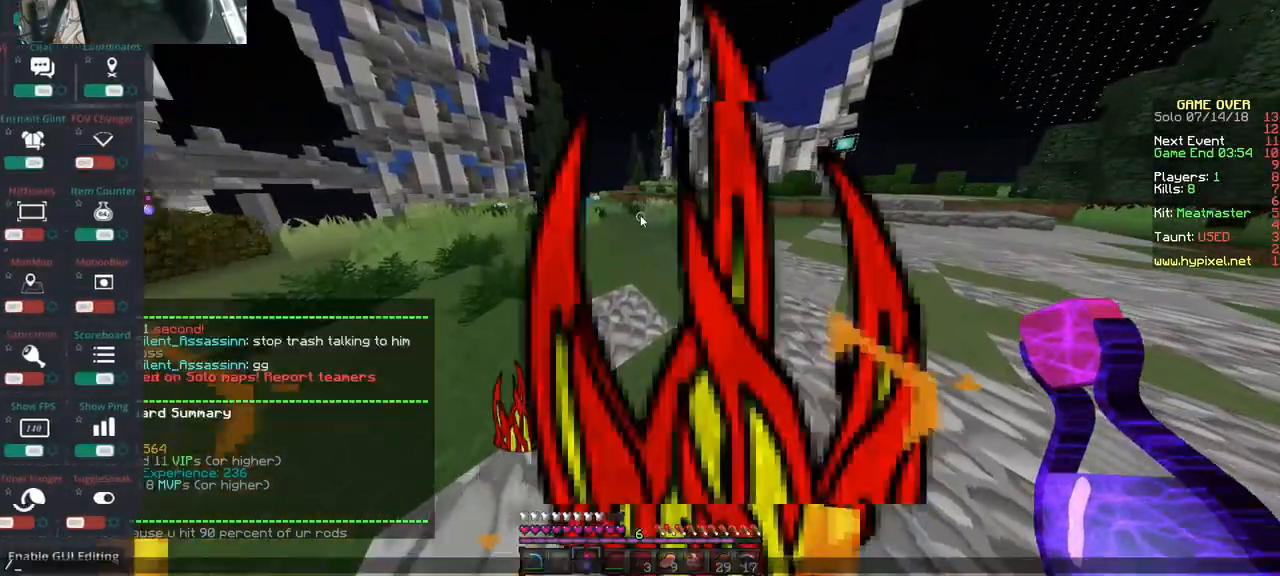
{"keys": [], "mouse": [], "events": []}
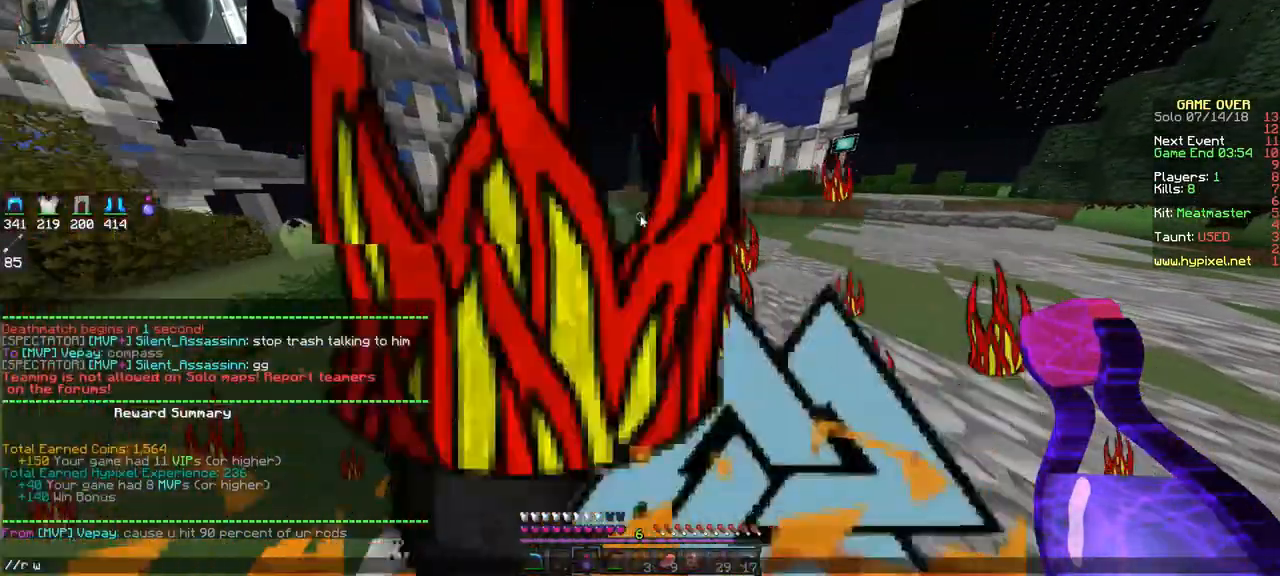
{"keys": [], "mouse": [], "events": []}
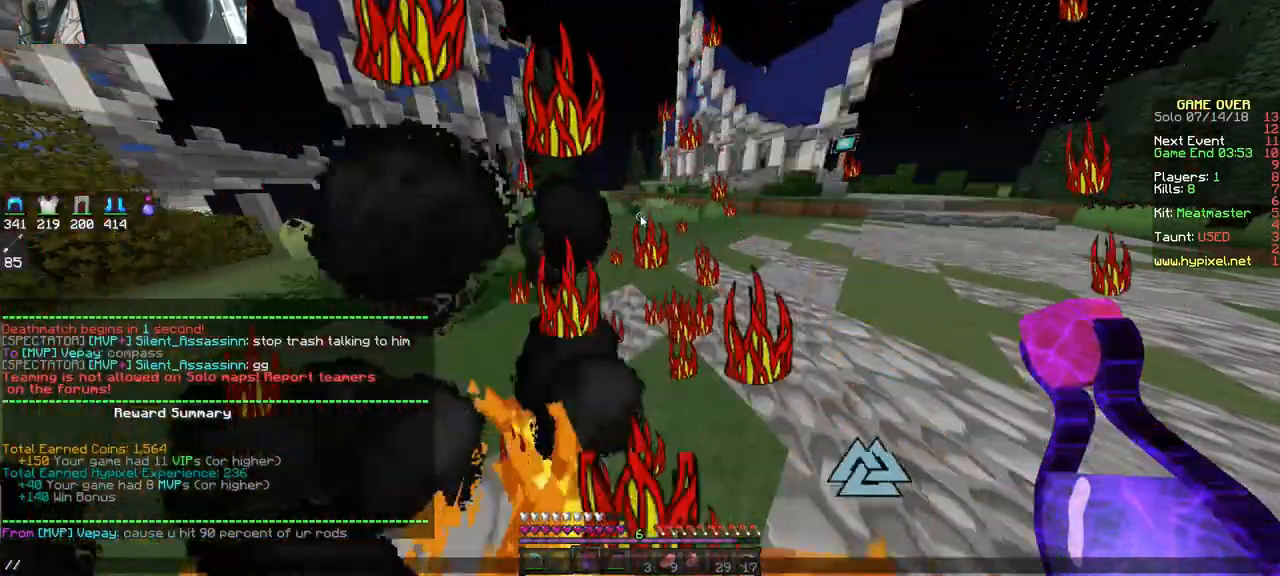
{"keys": [], "mouse": [], "events": []}
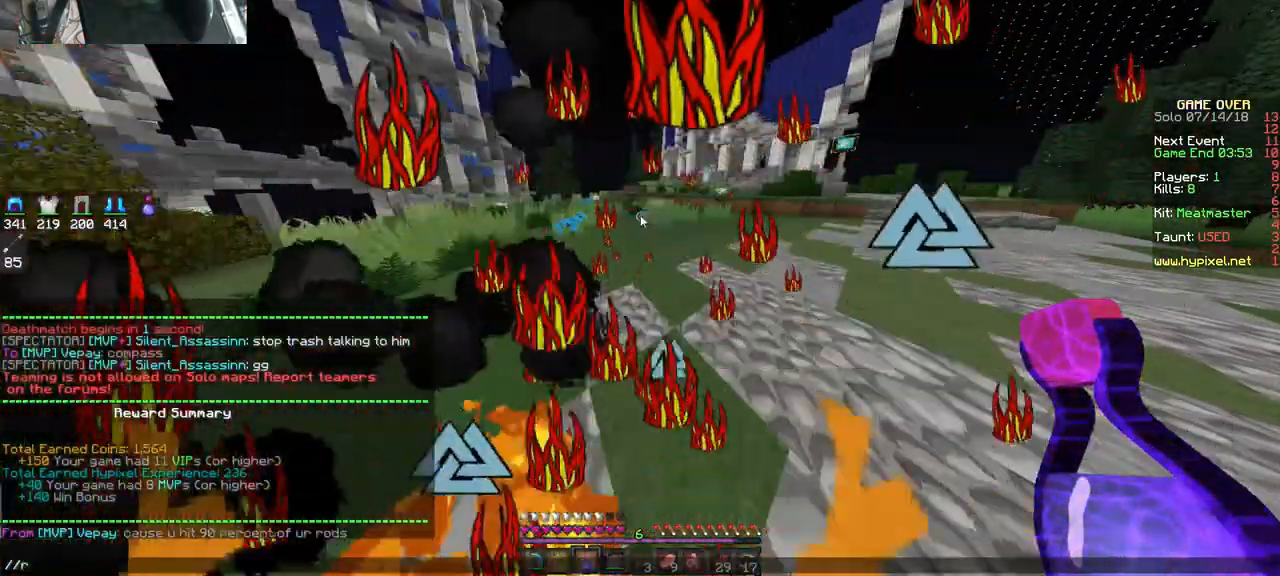
{"keys": ["w"], "mouse": [], "events": [[367, "w", "down"]]}
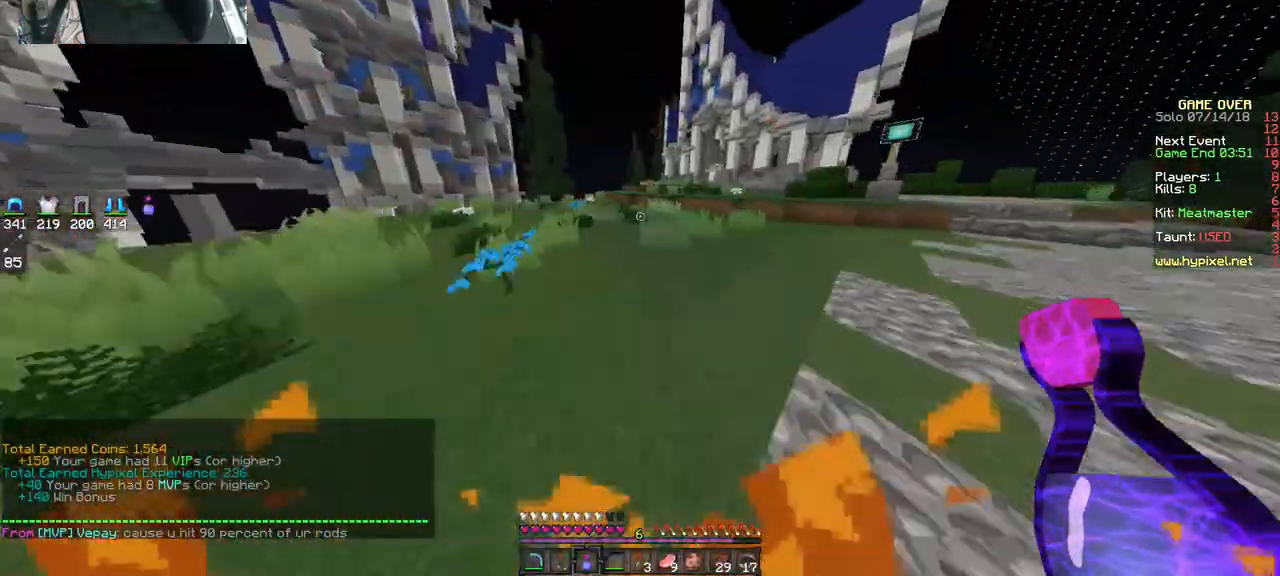
{"keys": ["space", "w"], "mouse": [], "events": [[367, "space", "down"]]}
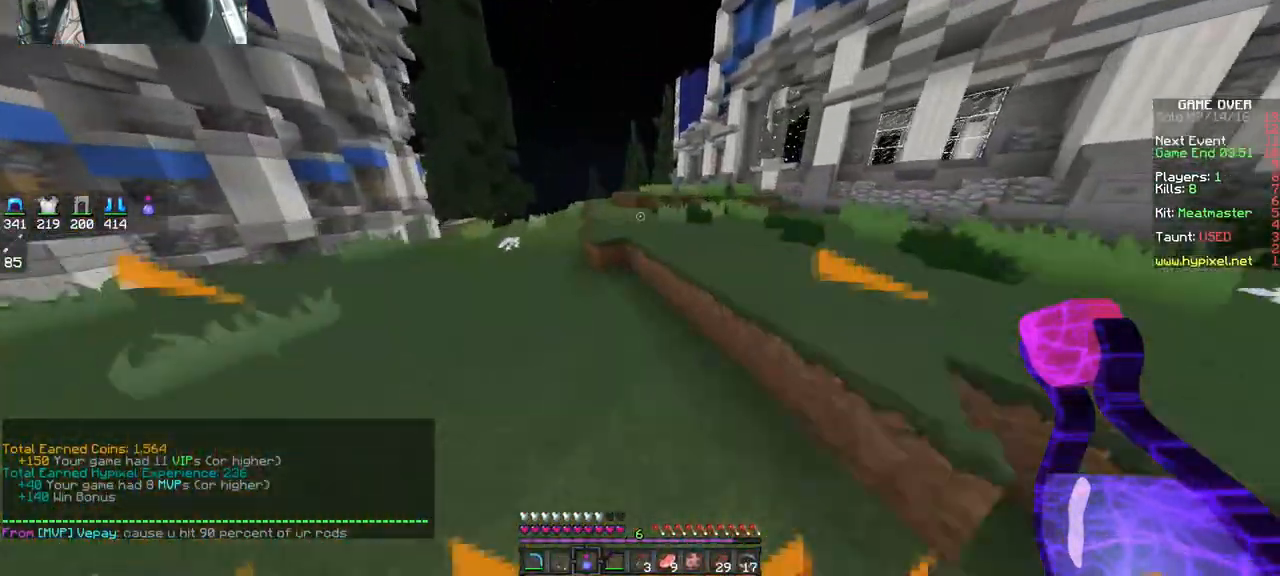
{"keys": ["space", "w"], "mouse": [], "events": [[67, "space", "up"], [467, "space", "down"]]}
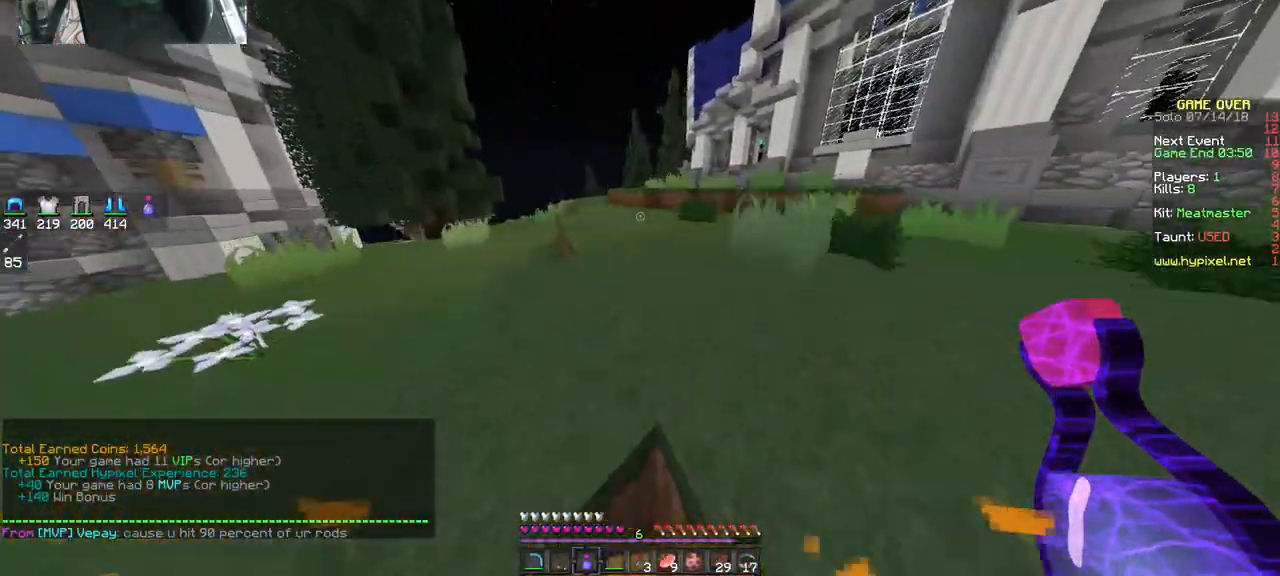
{"keys": ["w"], "mouse": [], "events": [[167, "space", "up"]]}